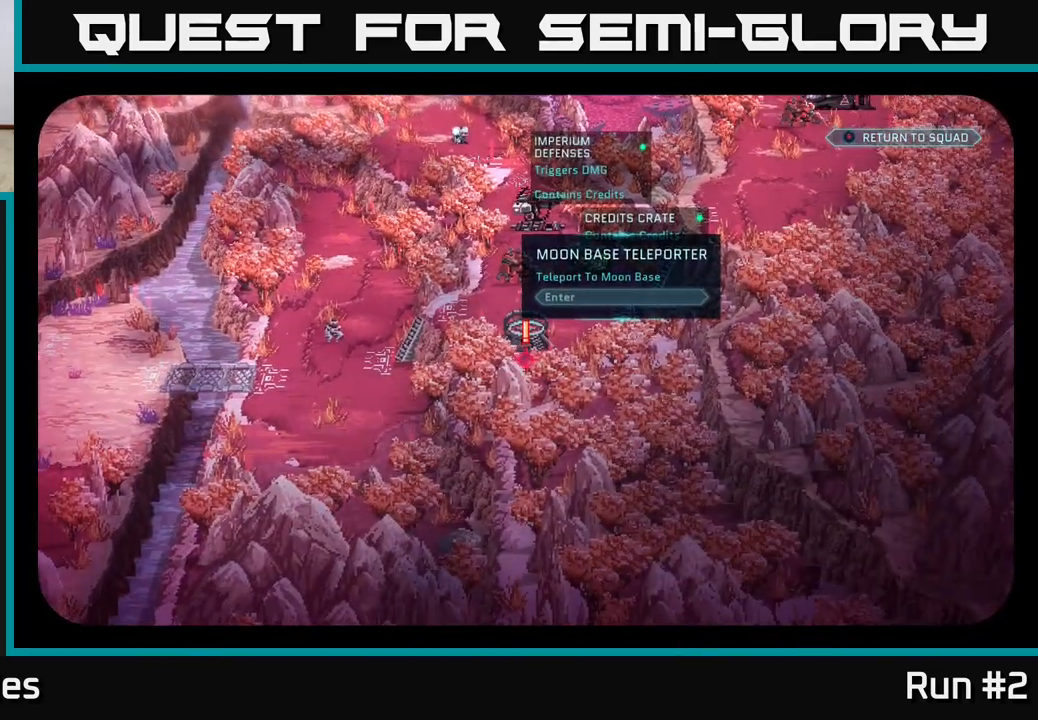
Gameplay with a controller (Xbox layout); each line is a JSON object with the inputs held at the frame after it. "events" lists button and stick changes between this image and that frame as [ms after this image, input, new state], when the widget could be followed in between.
{"buttons": [], "left_stick": "center", "right_stick": "center", "events": []}
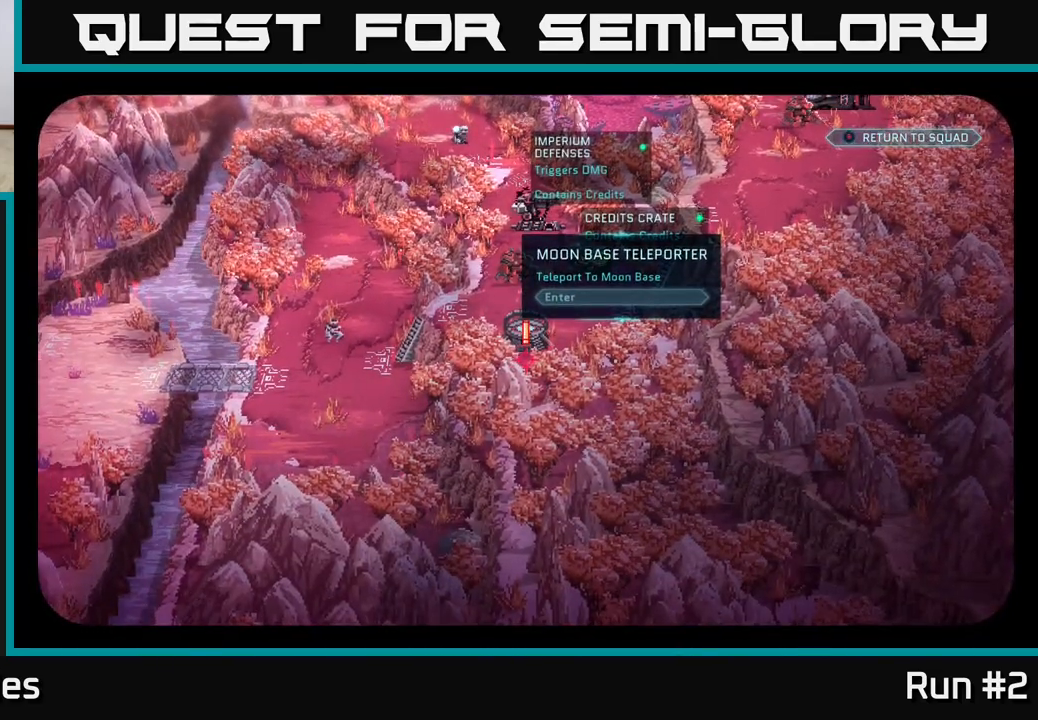
{"buttons": [], "left_stick": "center", "right_stick": "up", "events": [[83, "right_stick", "up"]]}
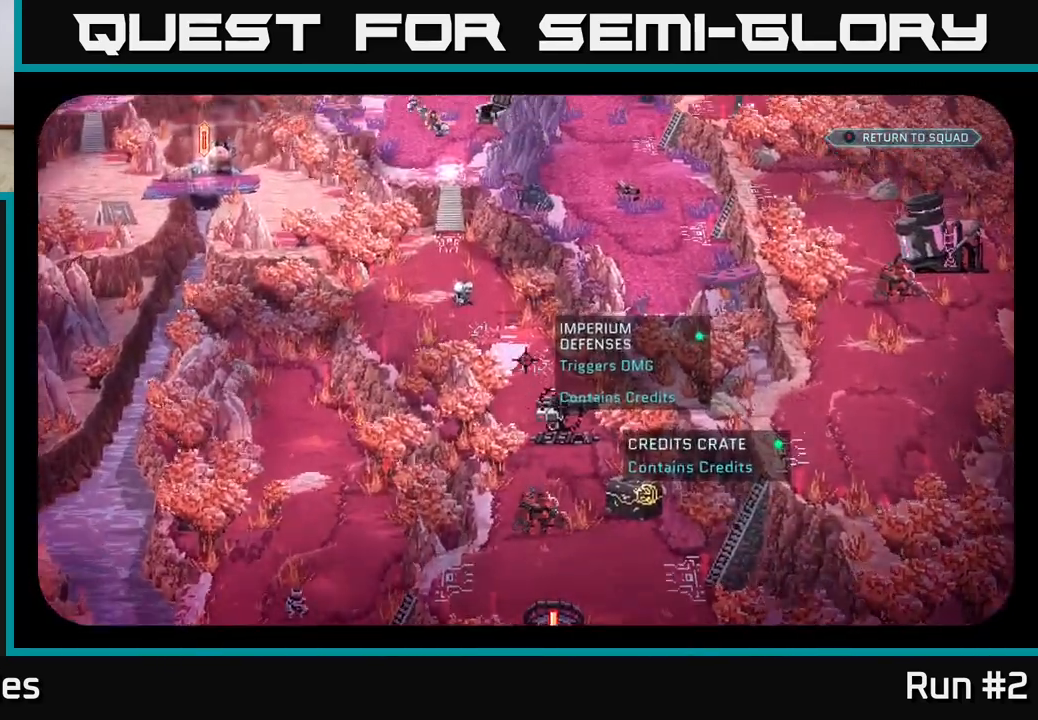
{"buttons": [], "left_stick": "center", "right_stick": "center", "events": [[133, "right_stick", "center"]]}
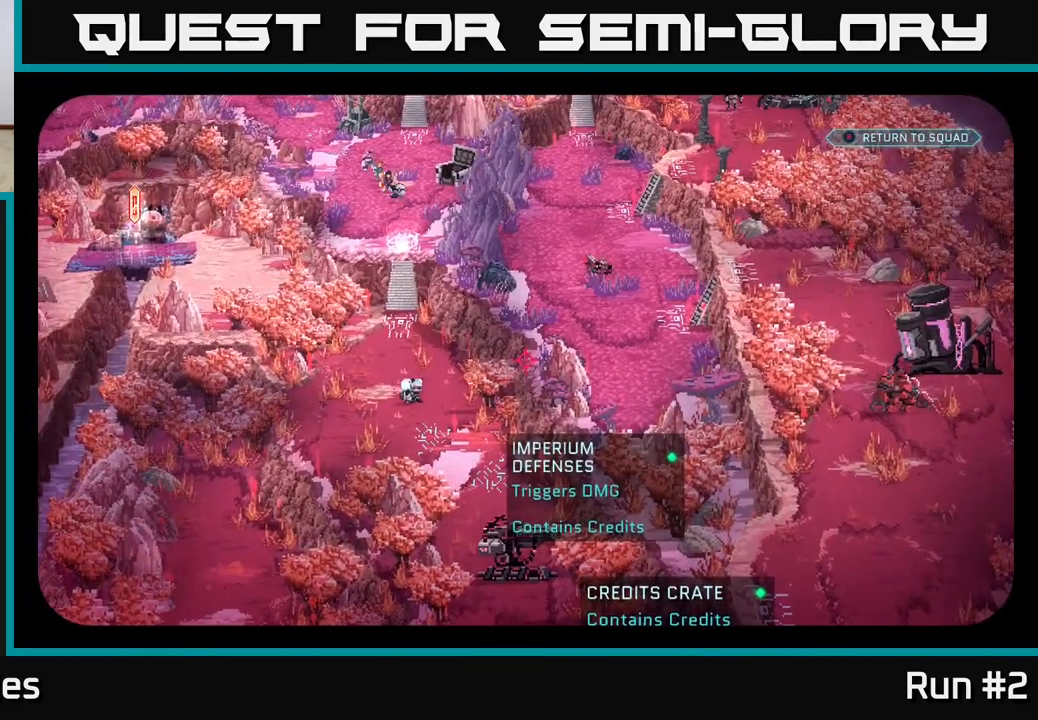
{"buttons": [], "left_stick": "center", "right_stick": "center", "events": [[133, "right_stick", "right"], [467, "right_stick", "center"]]}
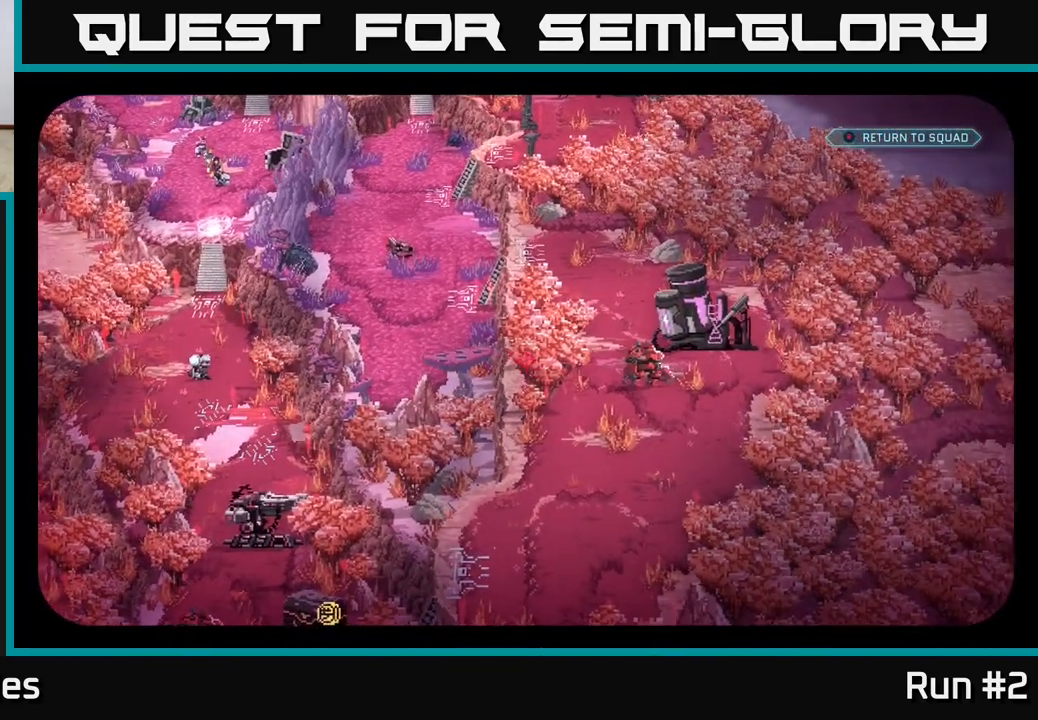
{"buttons": [], "left_stick": "center", "right_stick": "right", "events": [[350, "right_stick", "right"]]}
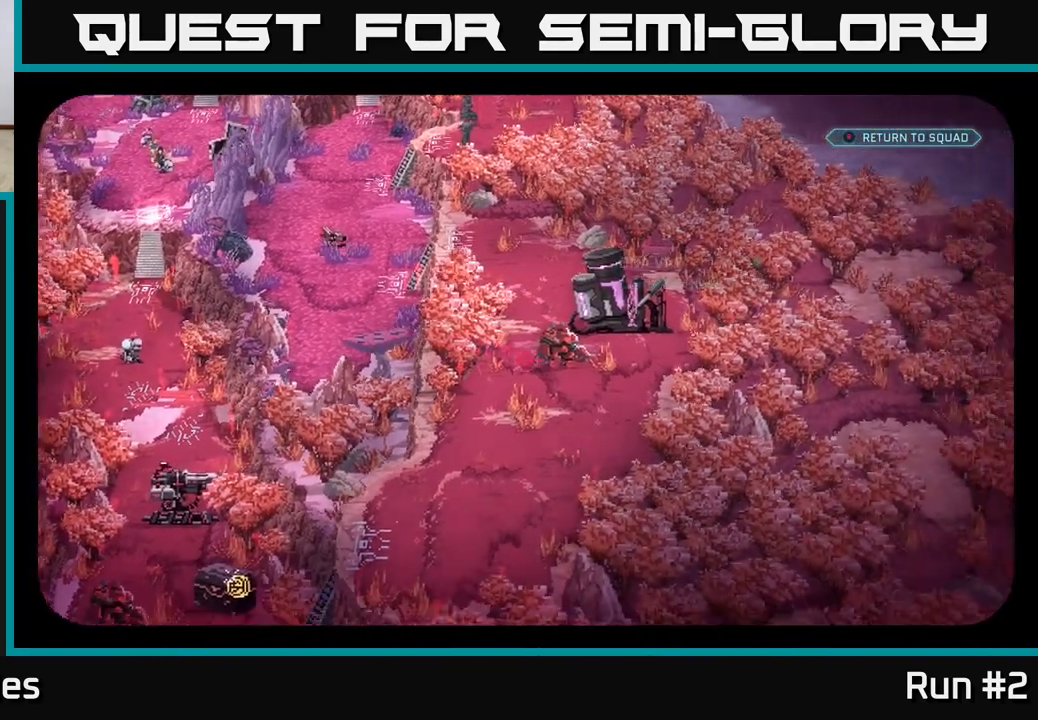
{"buttons": [], "left_stick": "center", "right_stick": "up", "events": [[33, "right_stick", "center"], [467, "right_stick", "up"]]}
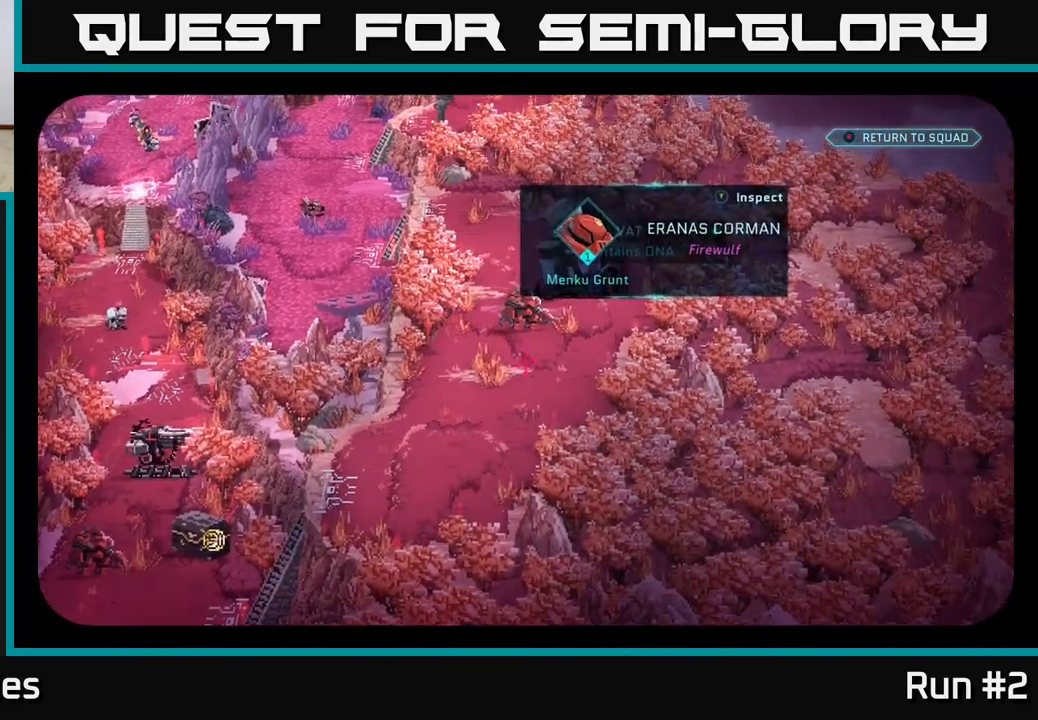
{"buttons": [], "left_stick": "center", "right_stick": "center", "events": [[100, "right_stick", "center"]]}
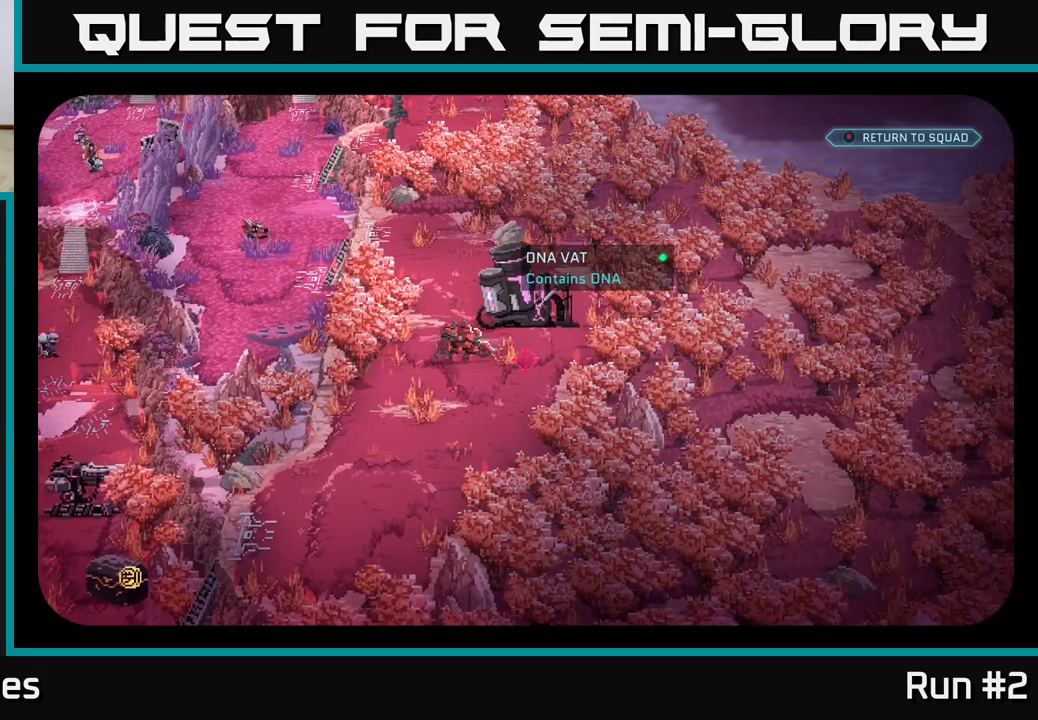
{"buttons": [], "left_stick": "center", "right_stick": "up", "events": [[433, "right_stick", "up"]]}
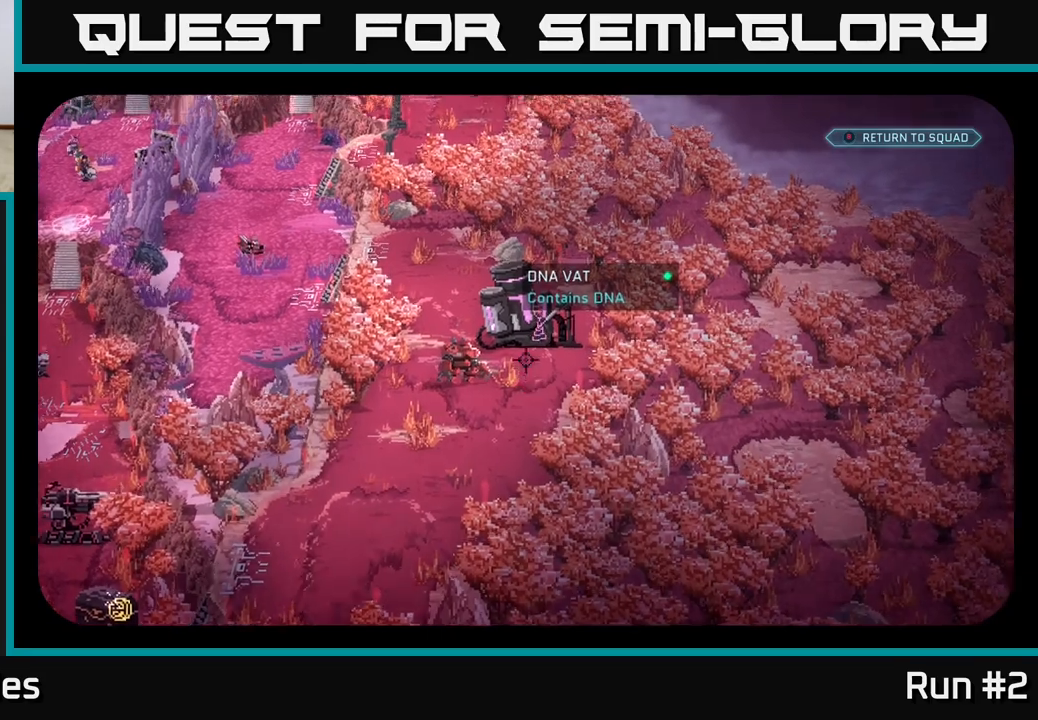
{"buttons": [], "left_stick": "center", "right_stick": "center", "events": [[83, "right_stick", "center"]]}
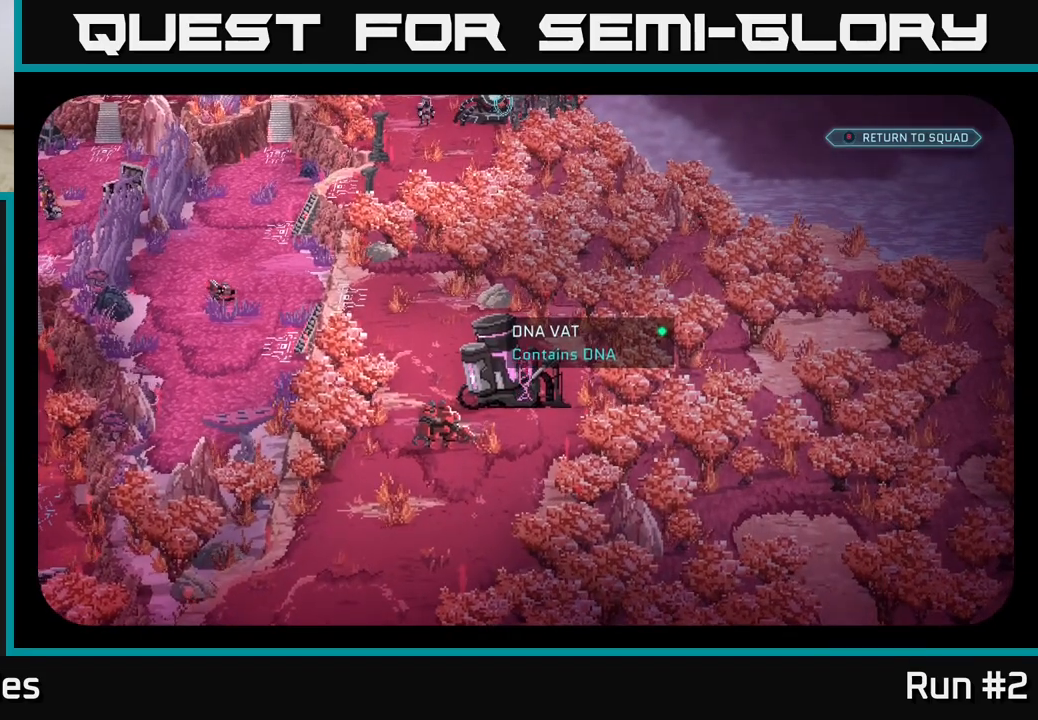
{"buttons": [], "left_stick": "center", "right_stick": "down-left", "events": [[350, "right_stick", "down-left"]]}
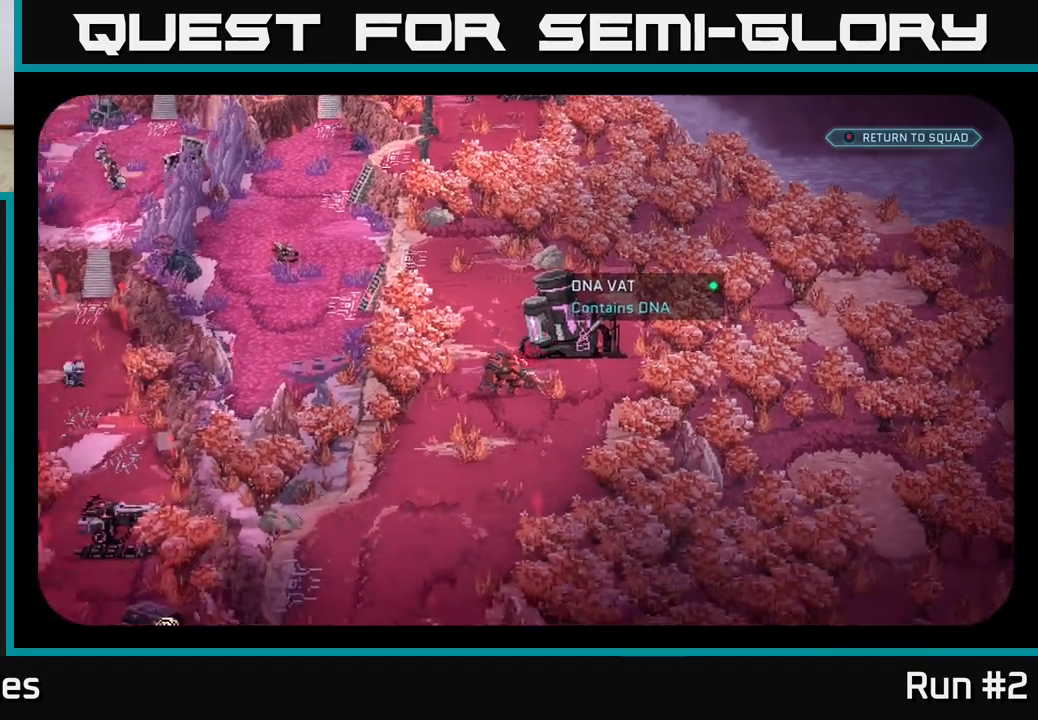
{"buttons": [], "left_stick": "center", "right_stick": "center", "events": [[450, "right_stick", "center"]]}
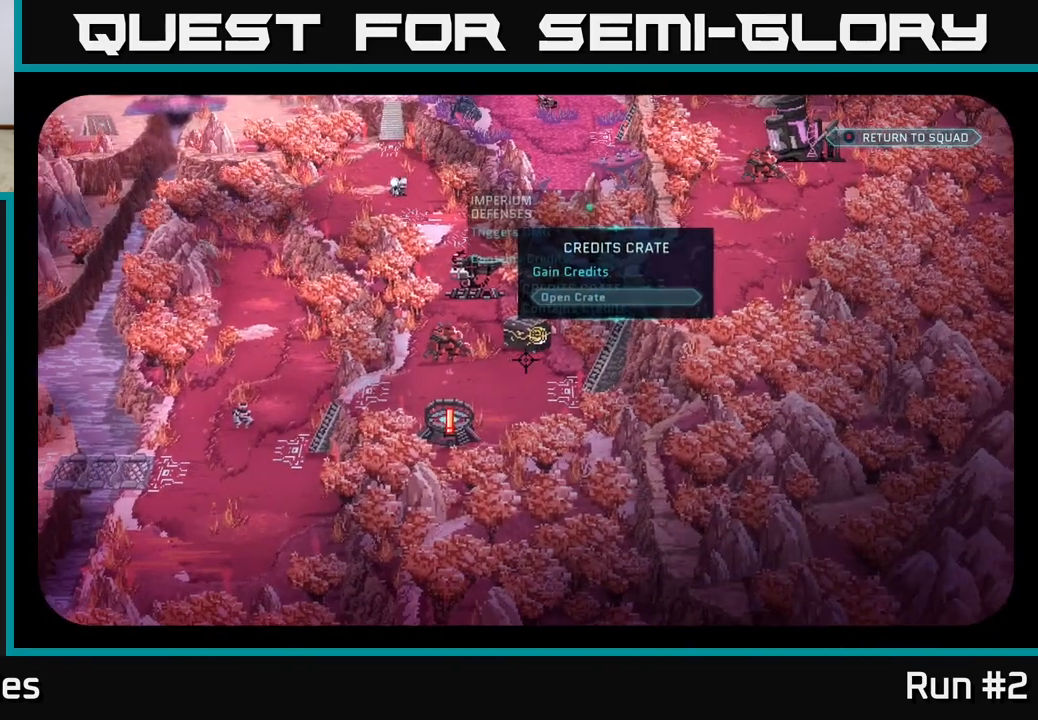
{"buttons": [], "left_stick": "center", "right_stick": "up", "events": [[467, "right_stick", "up"]]}
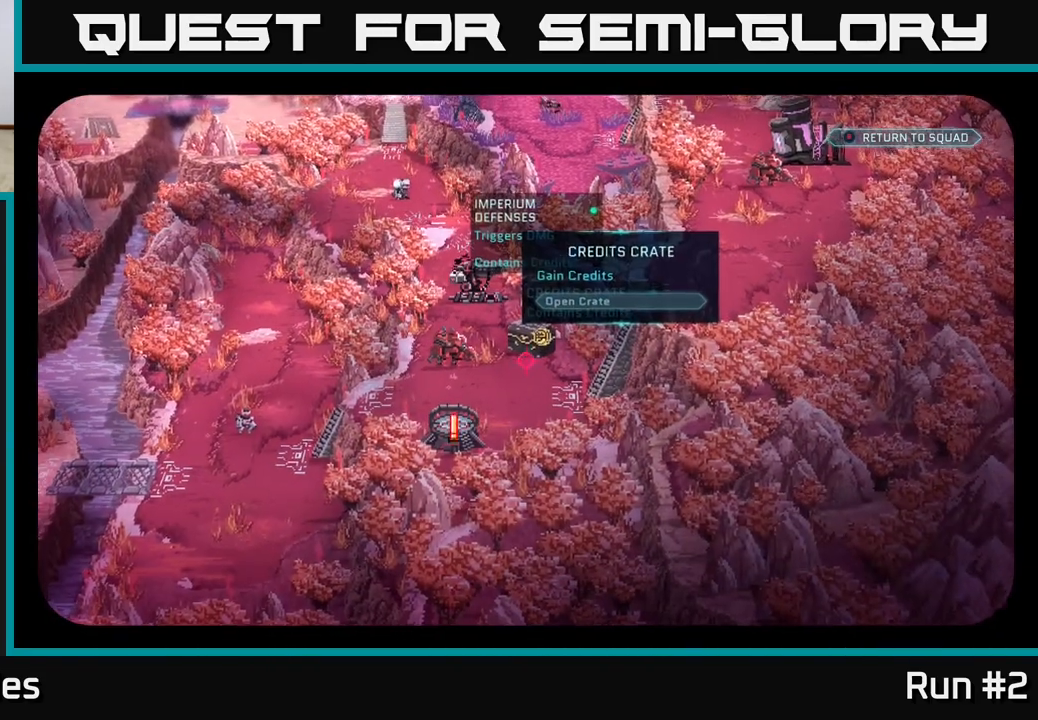
{"buttons": [], "left_stick": "center", "right_stick": "center", "events": [[133, "right_stick", "center"]]}
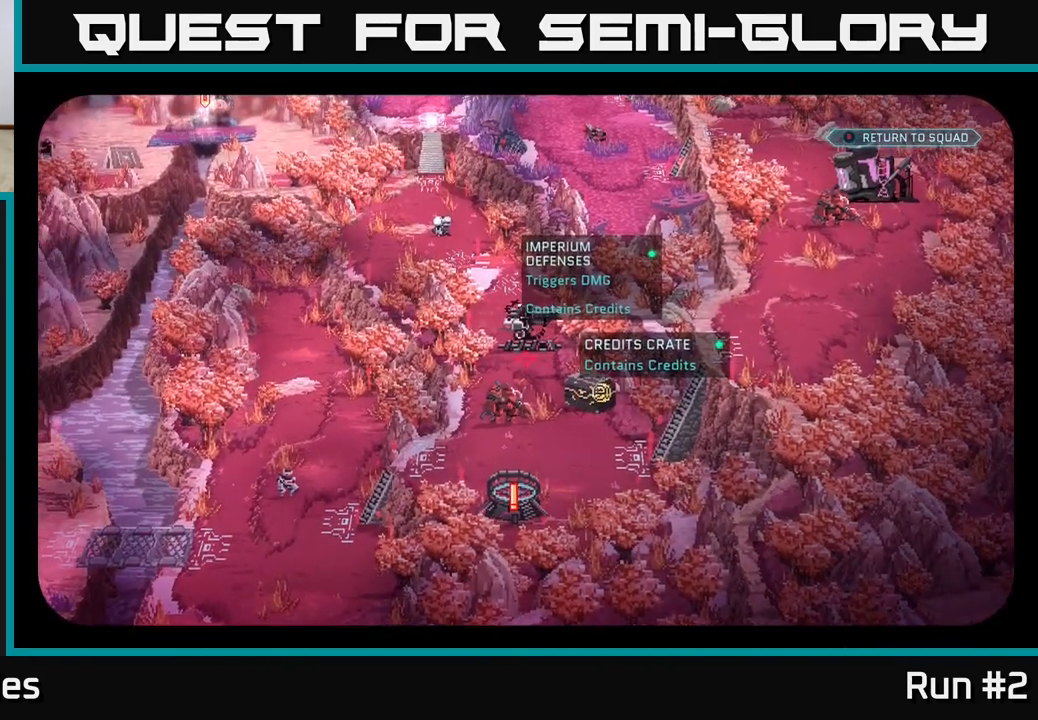
{"buttons": [], "left_stick": "center", "right_stick": "center", "events": [[17, "right_stick", "up"], [183, "right_stick", "up-right"], [500, "right_stick", "center"]]}
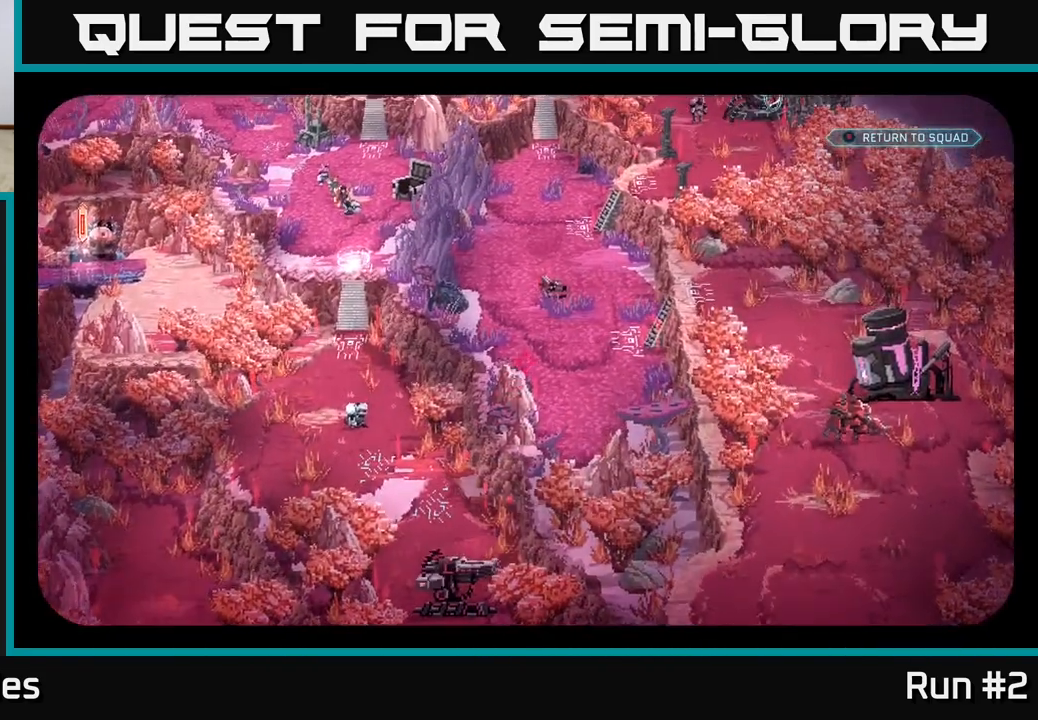
{"buttons": [], "left_stick": "center", "right_stick": "up-right", "events": [[200, "right_stick", "up"], [350, "right_stick", "up-right"]]}
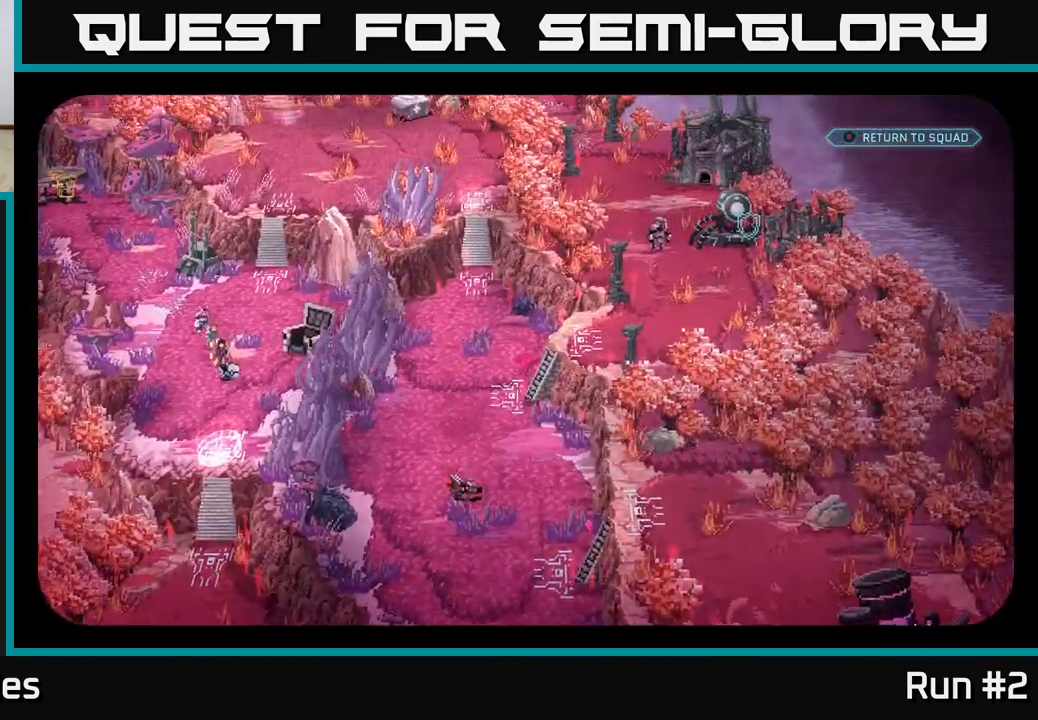
{"buttons": [], "left_stick": "center", "right_stick": "center", "events": [[33, "right_stick", "center"]]}
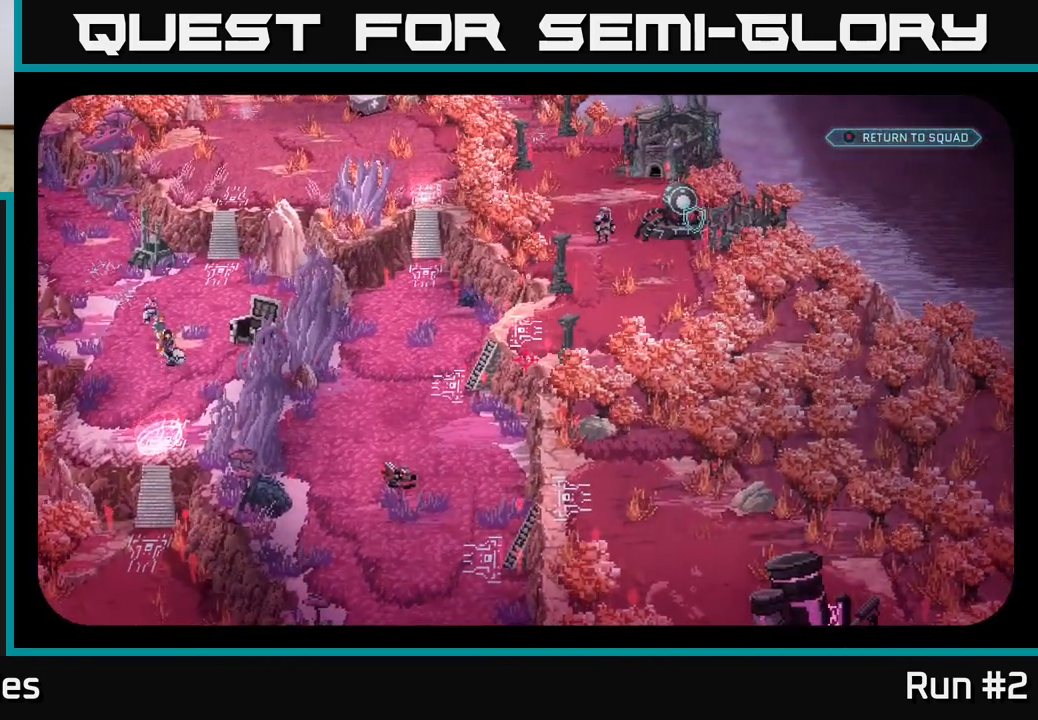
{"buttons": [], "left_stick": "center", "right_stick": "up-left", "events": [[50, "right_stick", "left"], [250, "right_stick", "up-left"]]}
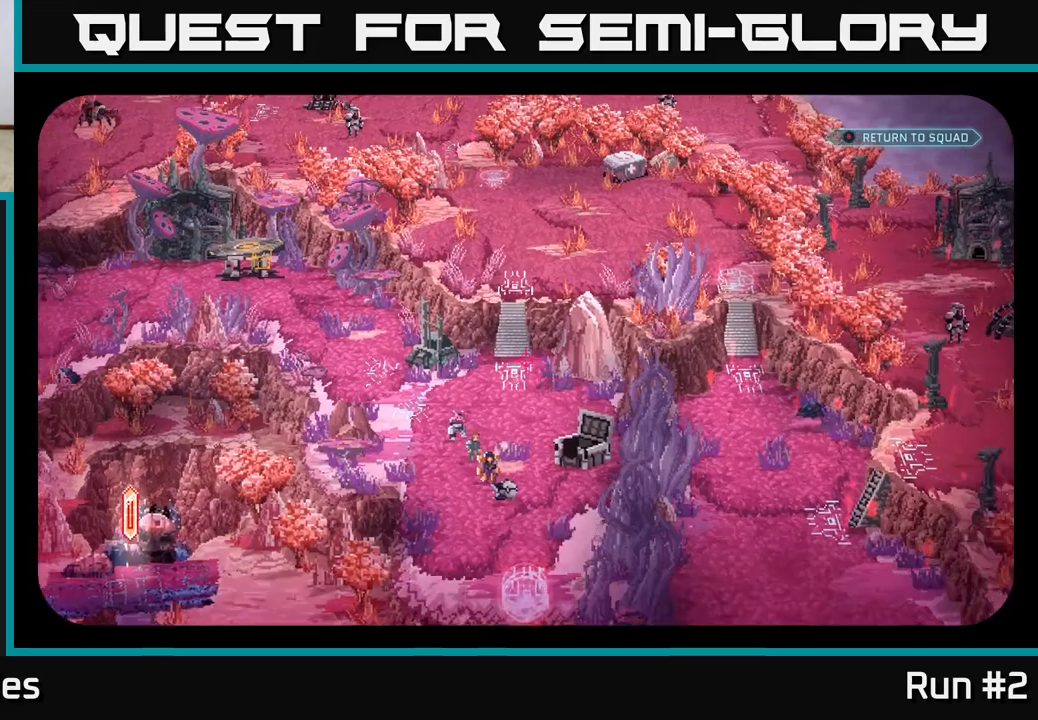
{"buttons": [], "left_stick": "center", "right_stick": "center", "events": [[267, "right_stick", "center"]]}
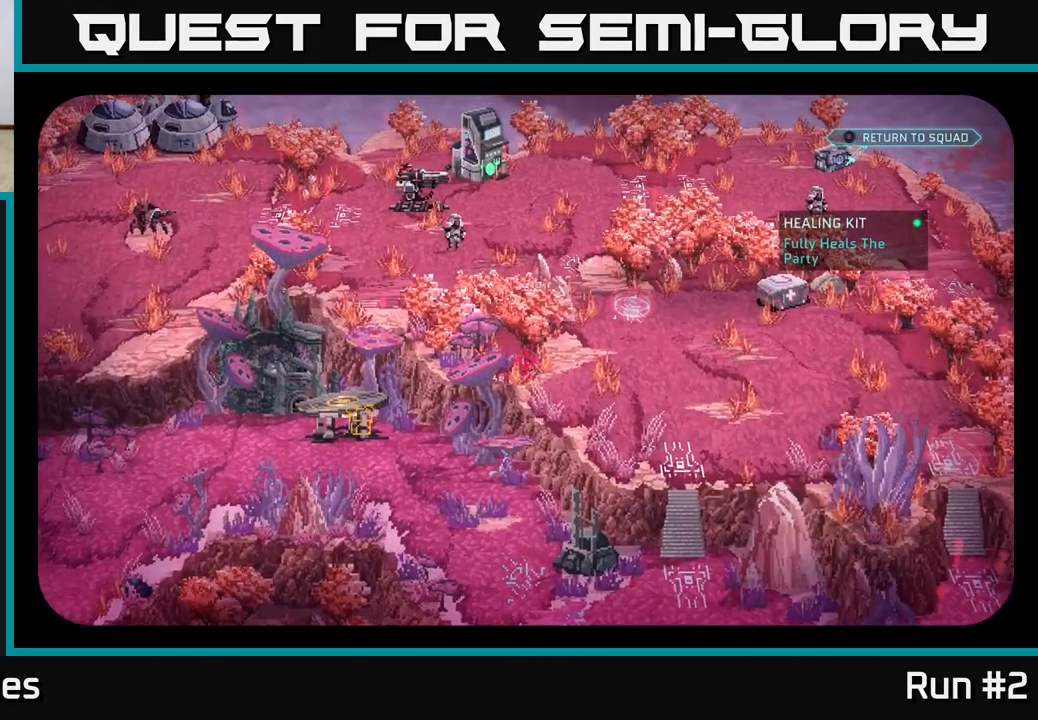
{"buttons": [], "left_stick": "center", "right_stick": "center", "events": []}
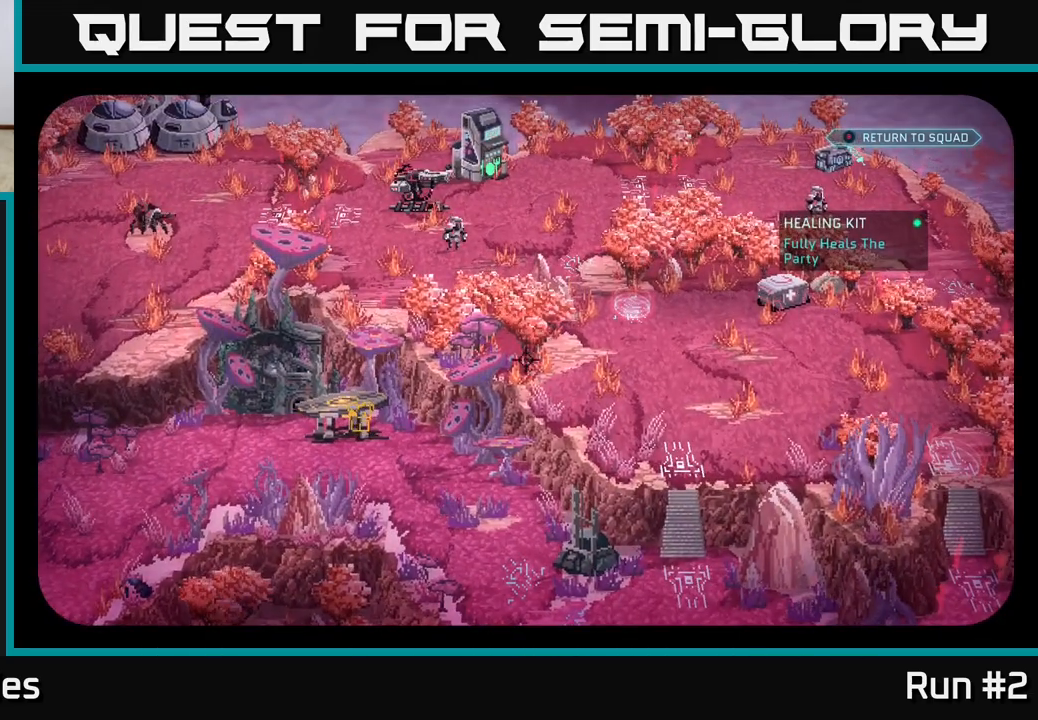
{"buttons": [], "left_stick": "center", "right_stick": "center", "events": [[100, "right_stick", "up-left"], [417, "right_stick", "center"]]}
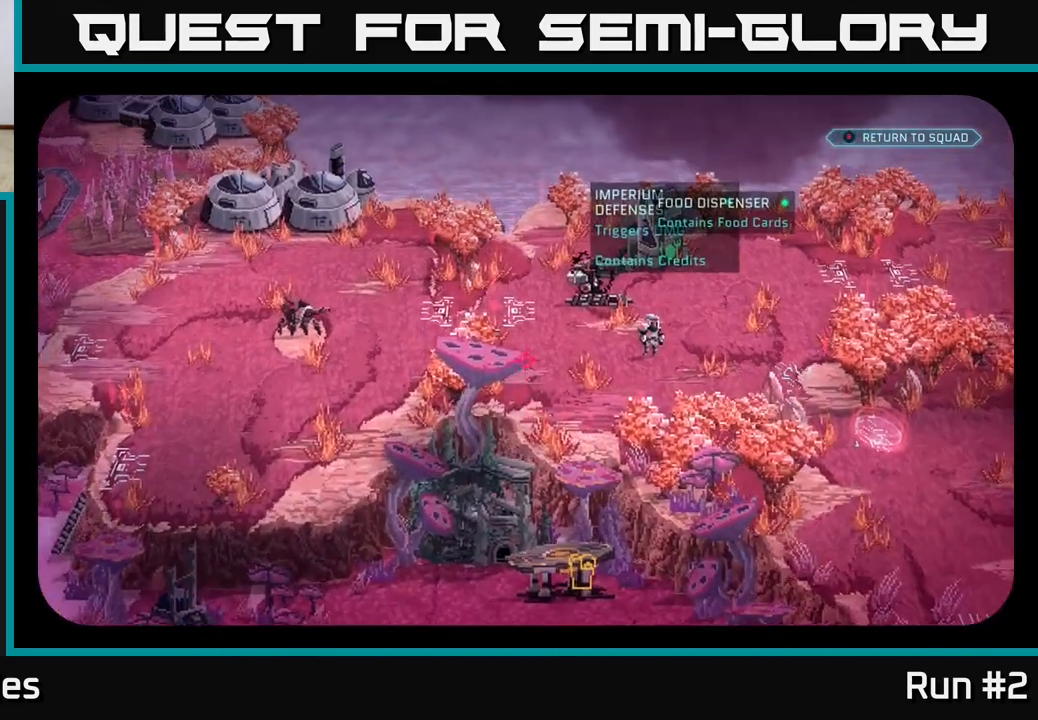
{"buttons": [], "left_stick": "center", "right_stick": "down", "events": [[250, "right_stick", "down"]]}
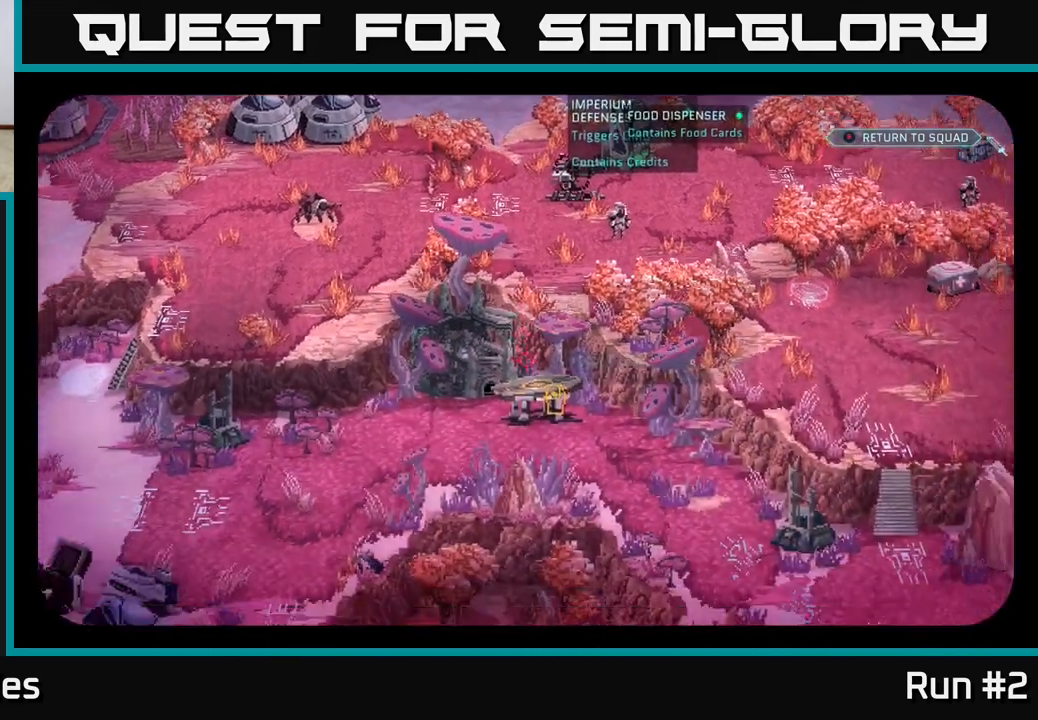
{"buttons": [], "left_stick": "center", "right_stick": "center", "events": [[33, "right_stick", "center"]]}
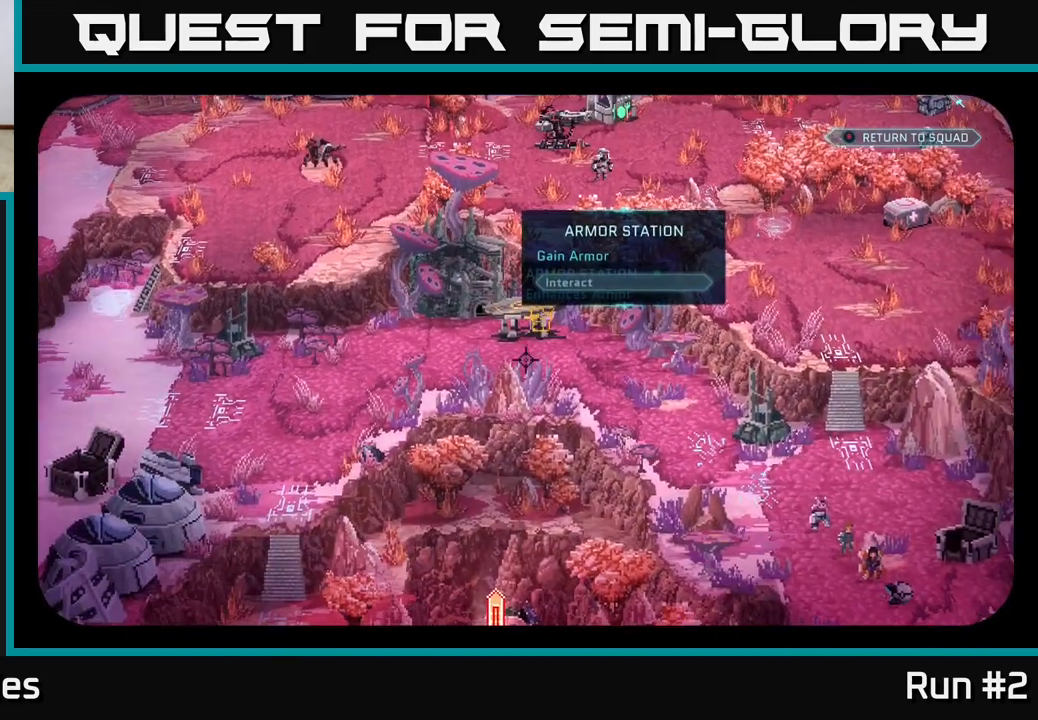
{"buttons": [], "left_stick": "center", "right_stick": "up", "events": [[383, "right_stick", "up"]]}
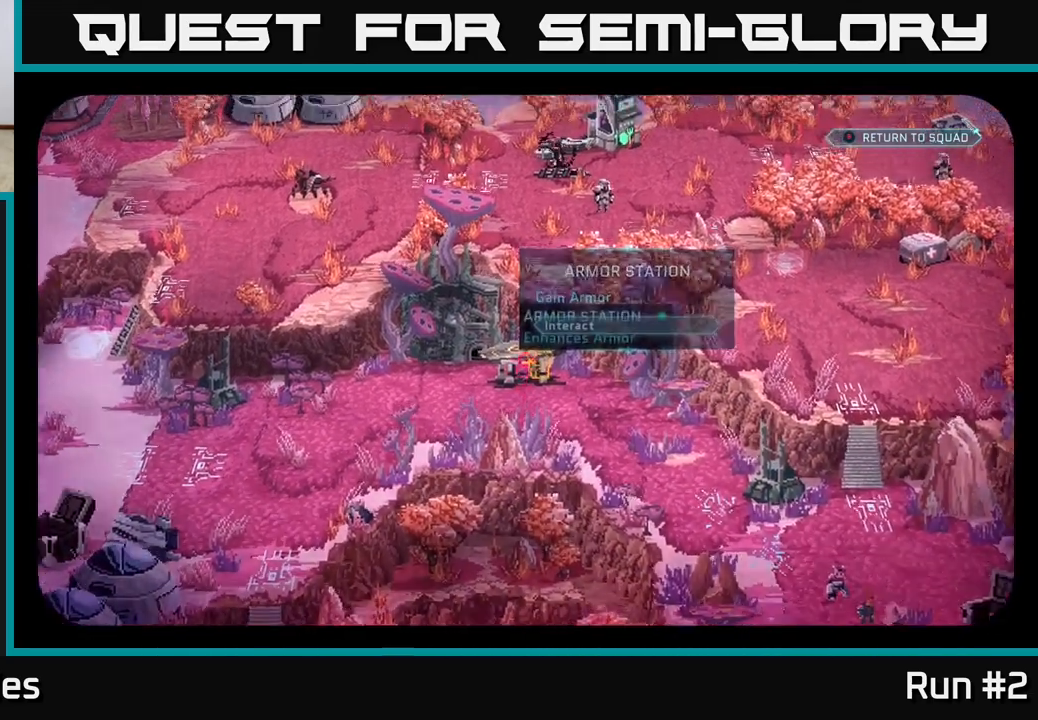
{"buttons": [], "left_stick": "center", "right_stick": "right", "events": [[17, "right_stick", "up-right"], [117, "right_stick", "right"]]}
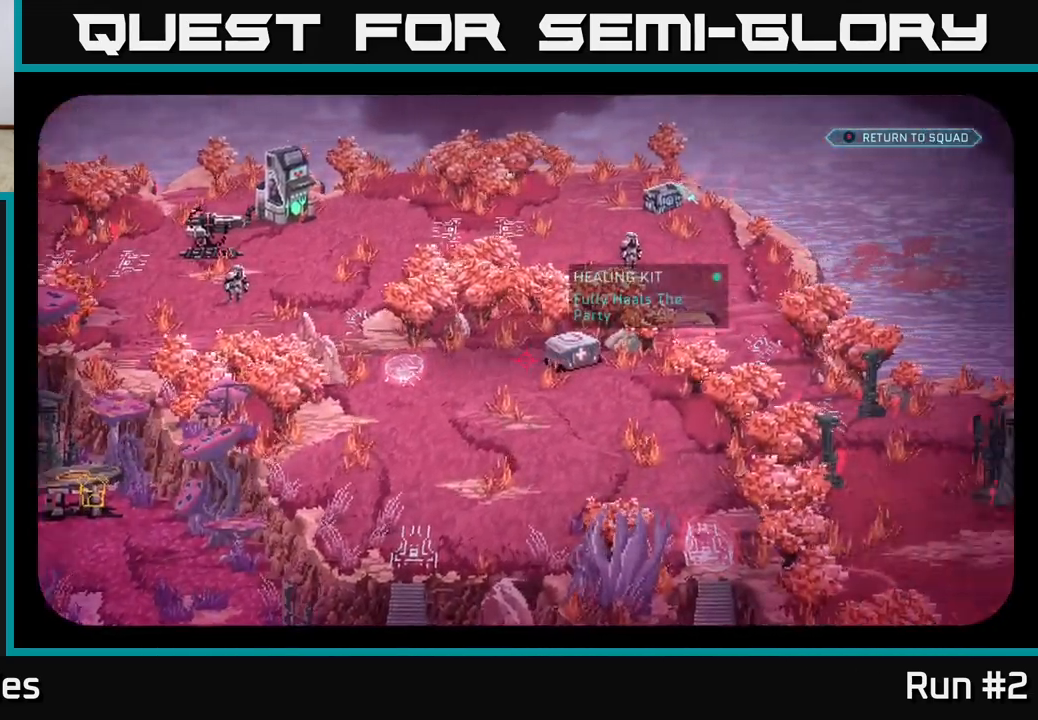
{"buttons": [], "left_stick": "center", "right_stick": "center", "events": [[67, "right_stick", "center"]]}
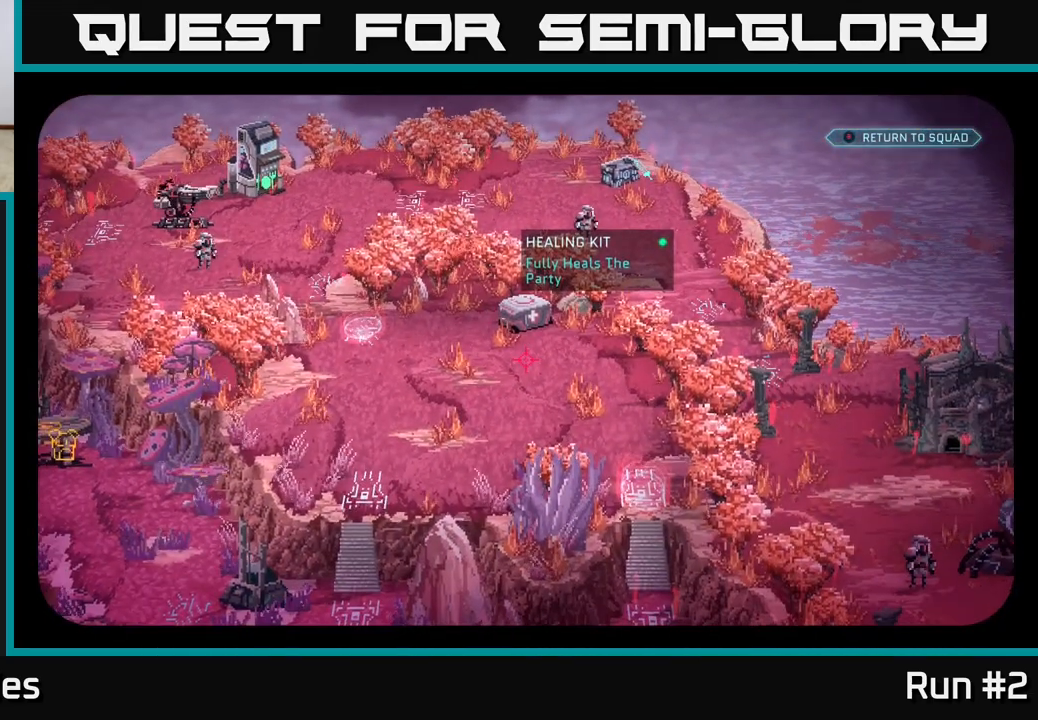
{"buttons": [], "left_stick": "center", "right_stick": "center", "events": []}
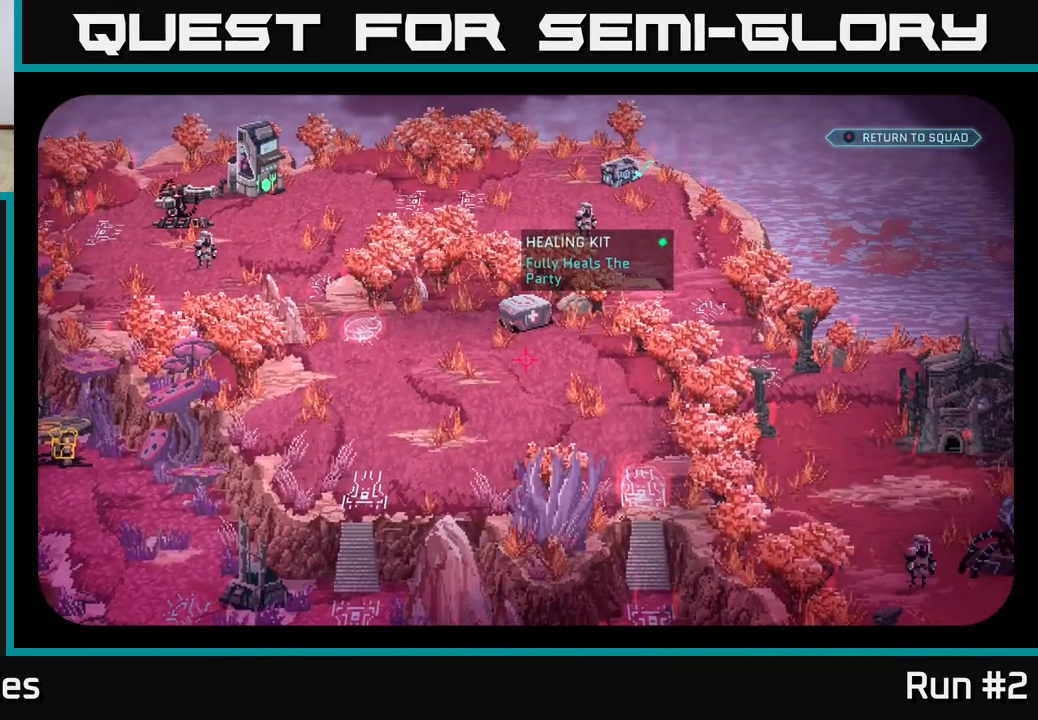
{"buttons": [], "left_stick": "center", "right_stick": "down", "events": [[17, "right_stick", "down-left"], [333, "right_stick", "down"]]}
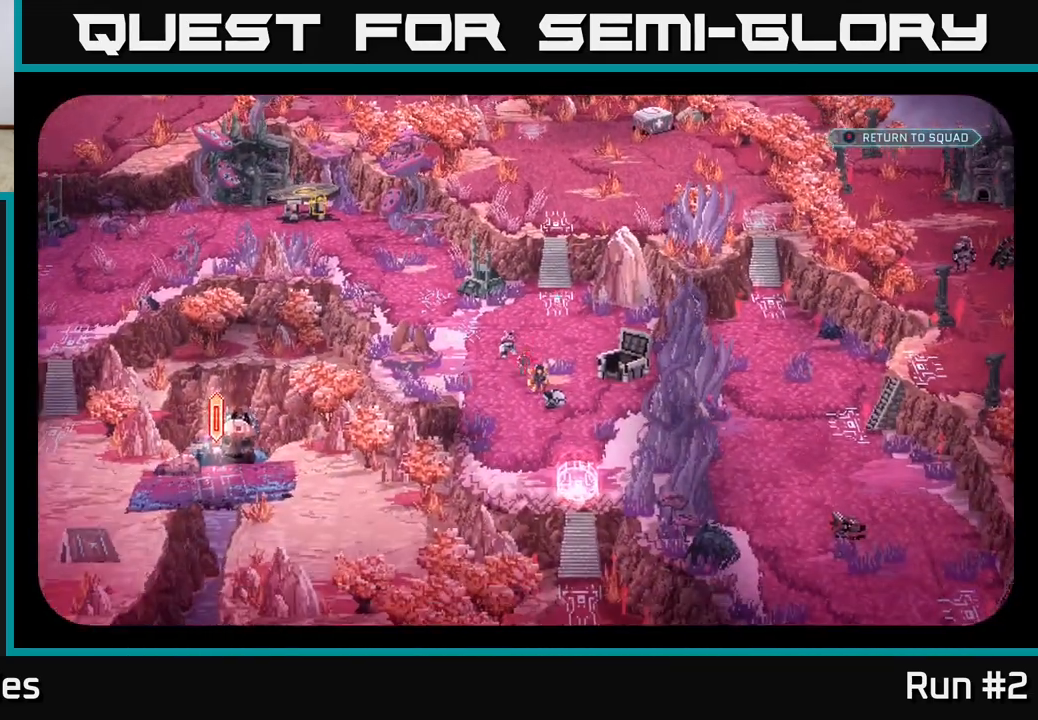
{"buttons": [], "left_stick": "center", "right_stick": "center", "events": [[17, "right_stick", "center"]]}